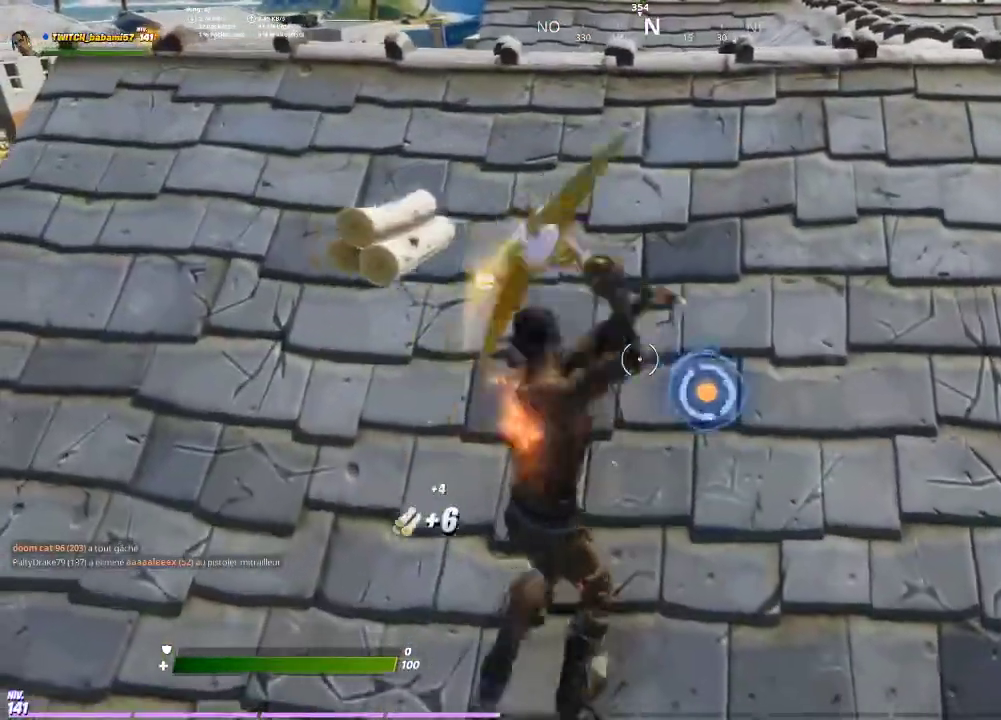
Gameplay with a controller (PlayStation layout); each line is a JSON object with the inputs held at the frame after it. "events" lists button and stick changes between this image and that frame as [ms after this image, input, new state], when the widget could be followed in between.
{"buttons": ["R2"], "left_stick": "down-right", "right_stick": "center", "events": [[167, "left_stick", "center"], [200, "R2", "down"], [300, "R2", "up"], [400, "R2", "down"], [467, "left_stick", "down-right"]]}
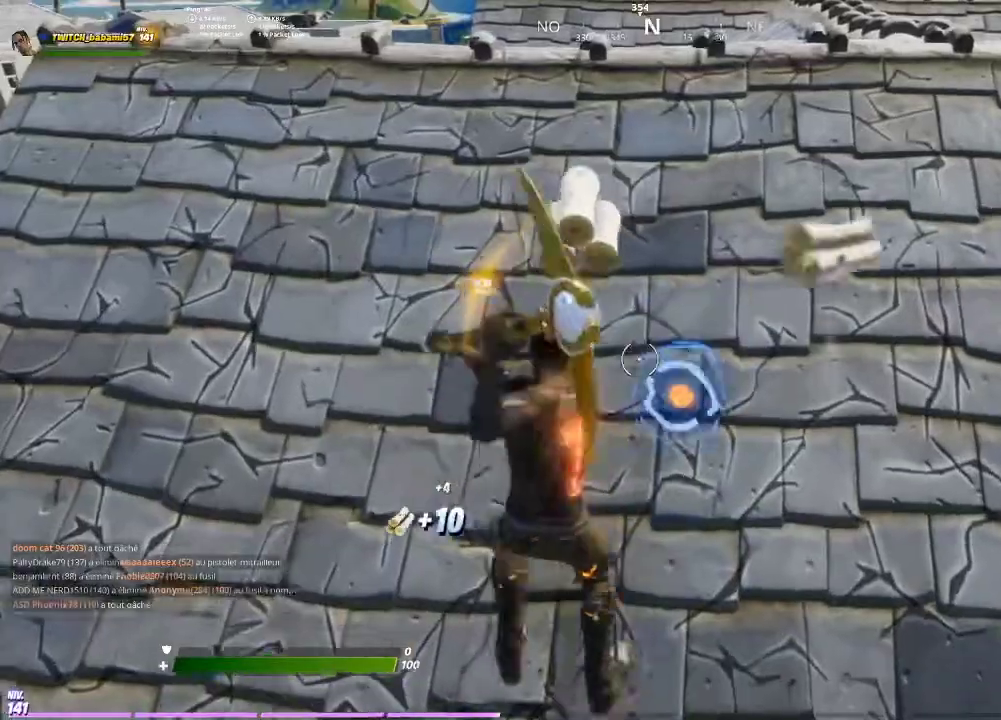
{"buttons": [], "left_stick": "left", "right_stick": "left", "events": [[33, "R2", "up"], [167, "left_stick", "down"], [267, "left_stick", "down-left"], [367, "left_stick", "left"], [467, "right_stick", "left"]]}
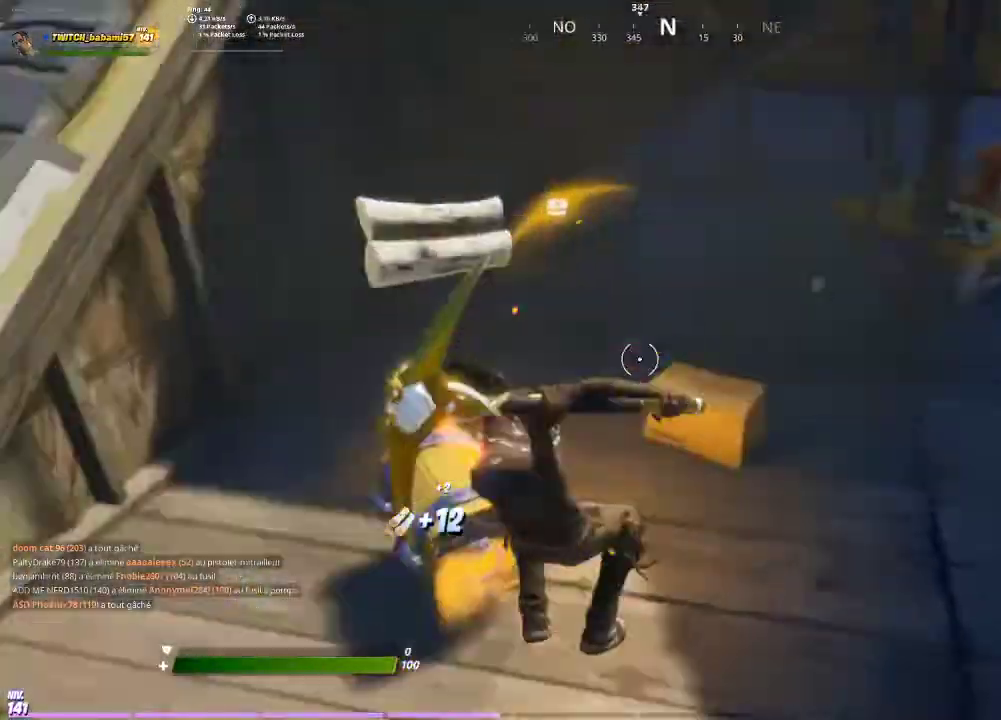
{"buttons": ["TRIANGLE"], "left_stick": "center", "right_stick": "center", "events": [[100, "right_stick", "center"], [300, "TRIANGLE", "down"], [300, "left_stick", "center"], [400, "TRIANGLE", "up"], [500, "TRIANGLE", "down"]]}
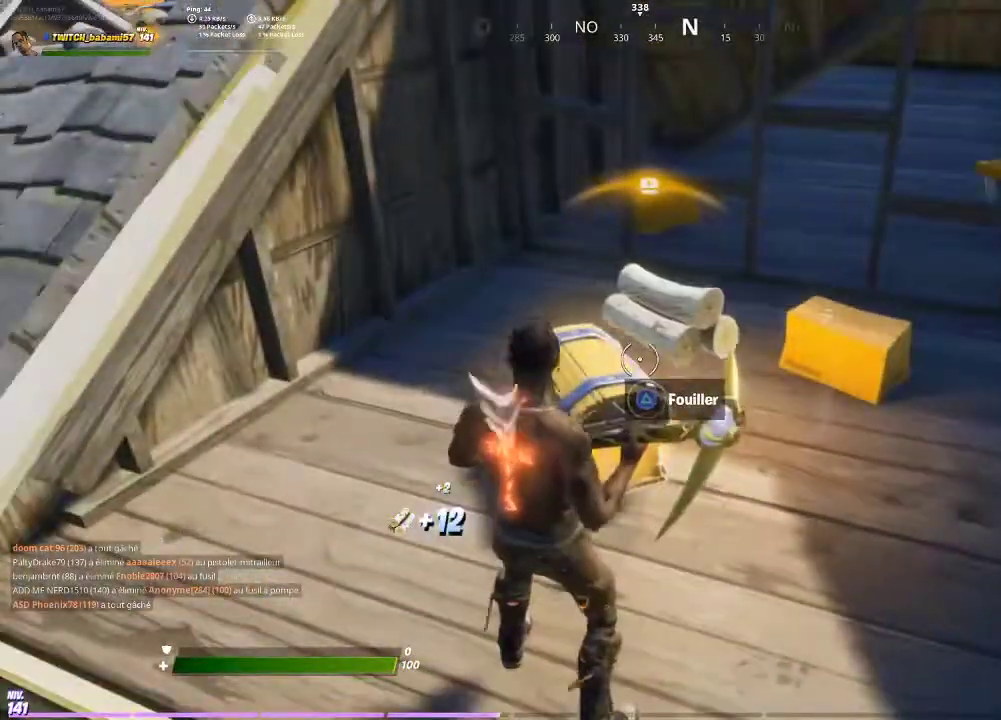
{"buttons": [], "left_stick": "center", "right_stick": "center", "events": [[67, "TRIANGLE", "up"]]}
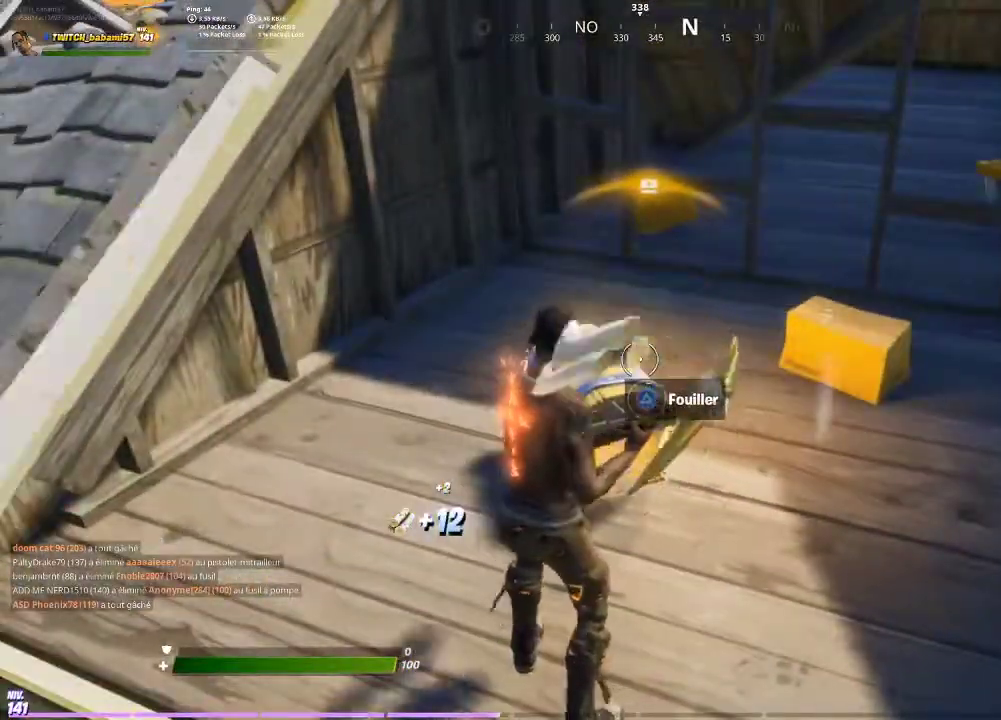
{"buttons": [], "left_stick": "up-right", "right_stick": "center", "events": [[133, "TRIANGLE", "down"], [133, "left_stick", "right"], [200, "TRIANGLE", "up"], [300, "TRIANGLE", "down"], [367, "TRIANGLE", "up"], [467, "left_stick", "up-right"]]}
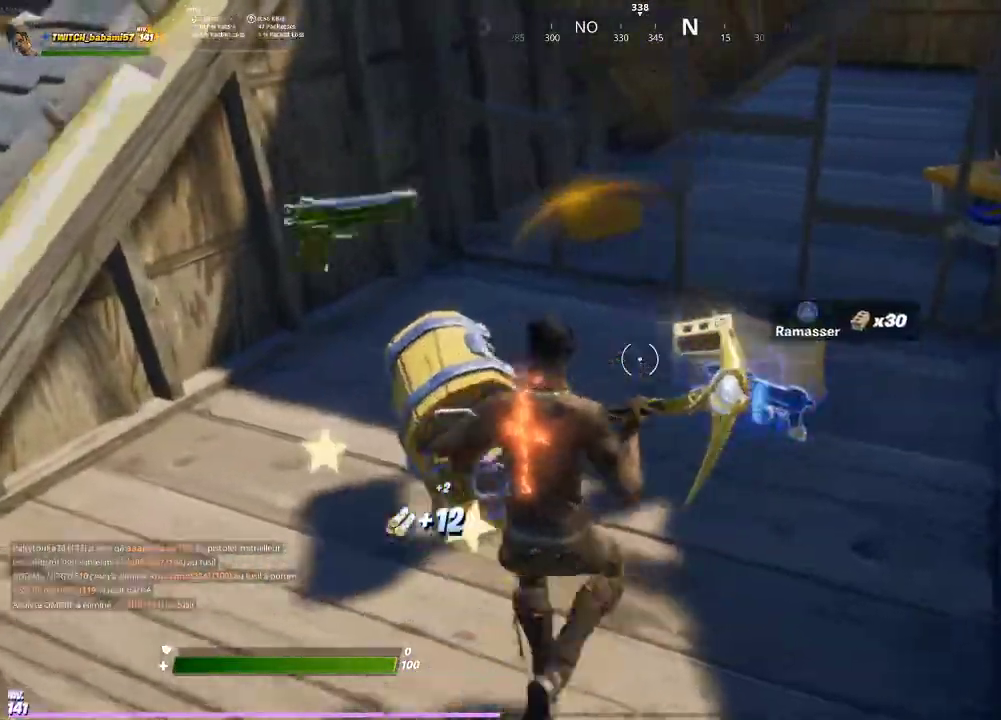
{"buttons": [], "left_stick": "down", "right_stick": "right", "events": [[67, "left_stick", "up"], [100, "TRIANGLE", "down"], [133, "TRIANGLE", "up"], [200, "left_stick", "down-right"], [200, "right_stick", "right"], [267, "TRIANGLE", "down"], [333, "TRIANGLE", "up"], [333, "left_stick", "down"], [333, "right_stick", "center"], [400, "TRIANGLE", "down"], [467, "TRIANGLE", "up"], [500, "right_stick", "right"]]}
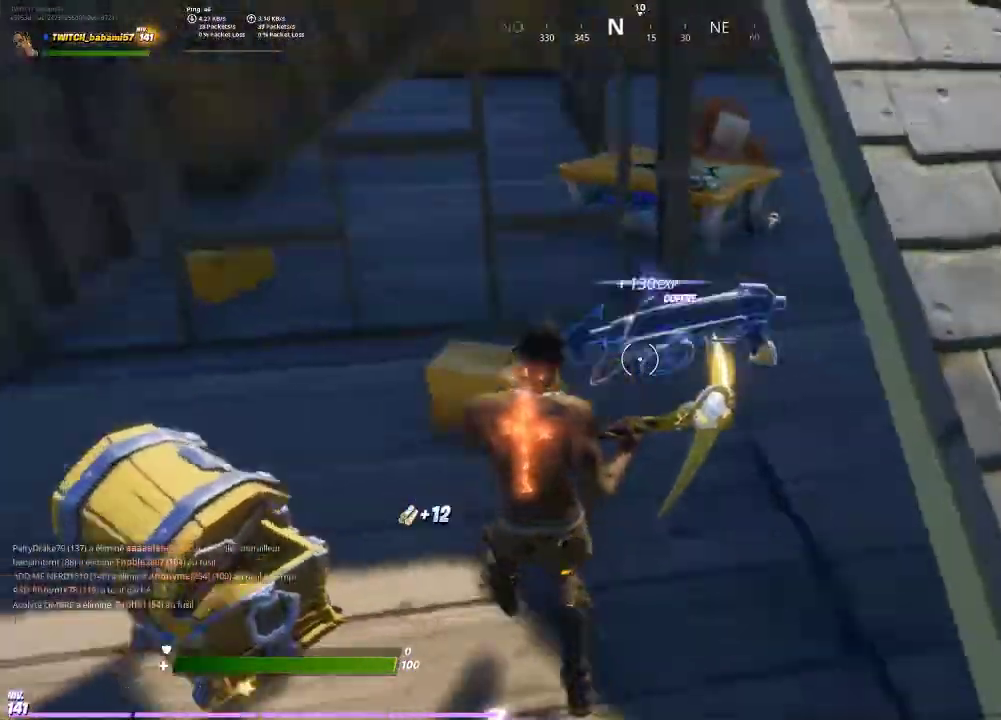
{"buttons": [], "left_stick": "up", "right_stick": "center", "events": [[33, "left_stick", "down-right"], [100, "R1", "down"], [133, "left_stick", "right"], [133, "right_stick", "center"], [200, "R1", "up"], [233, "CROSS", "down"], [300, "left_stick", "up-right"], [333, "CROSS", "up"], [433, "left_stick", "up"]]}
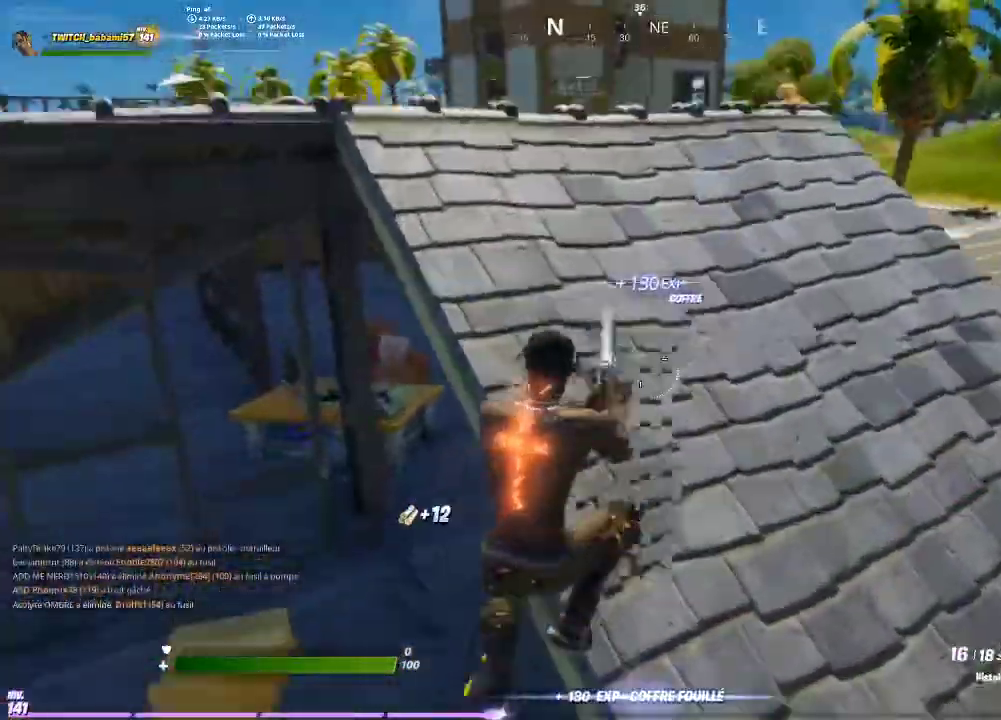
{"buttons": ["L1"], "left_stick": "up", "right_stick": "center", "events": [[33, "right_stick", "up-right"], [67, "R1", "down"], [133, "R1", "up"], [167, "right_stick", "center"], [467, "L1", "down"]]}
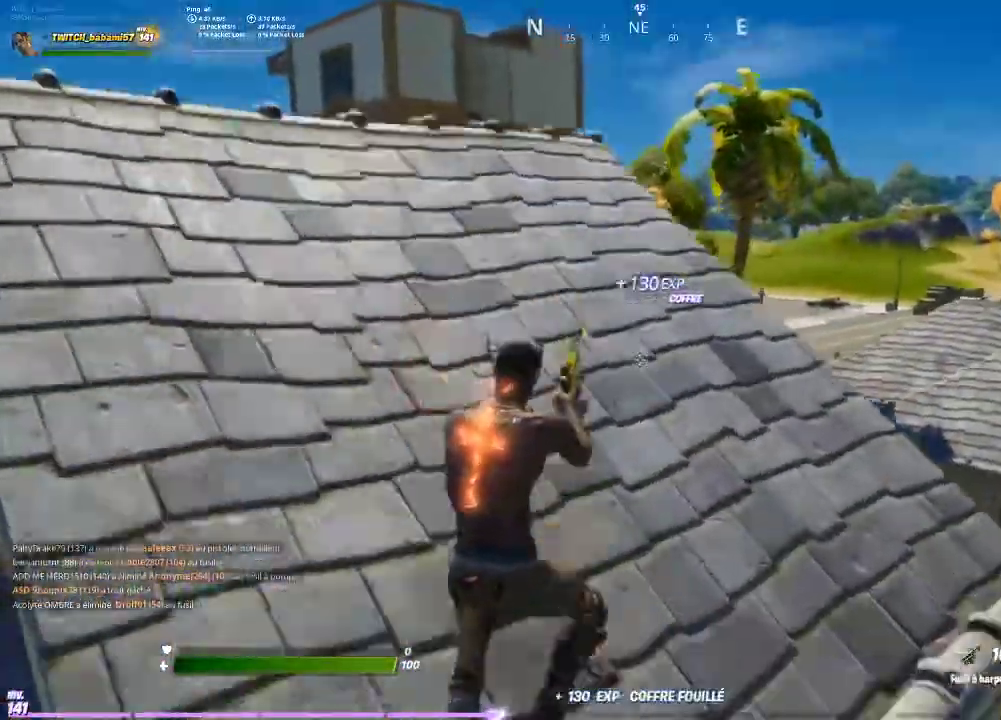
{"buttons": [], "left_stick": "up", "right_stick": "left", "events": [[100, "L1", "up"], [167, "CROSS", "down"], [267, "CROSS", "up"], [500, "right_stick", "left"]]}
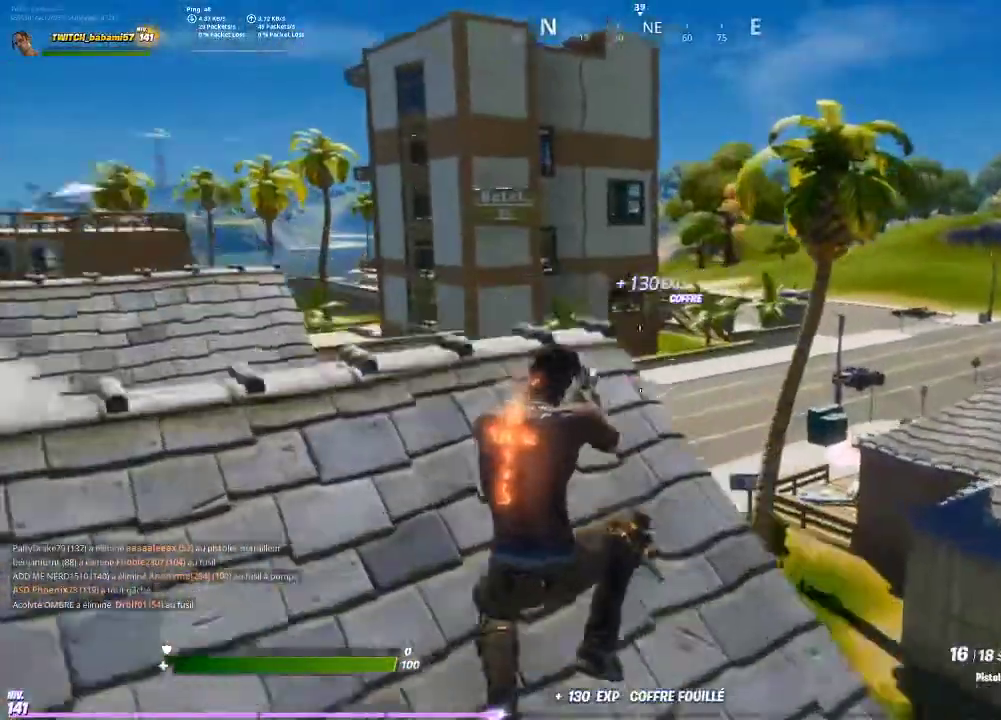
{"buttons": [], "left_stick": "up-left", "right_stick": "center", "events": [[67, "right_stick", "center"], [467, "left_stick", "up-left"]]}
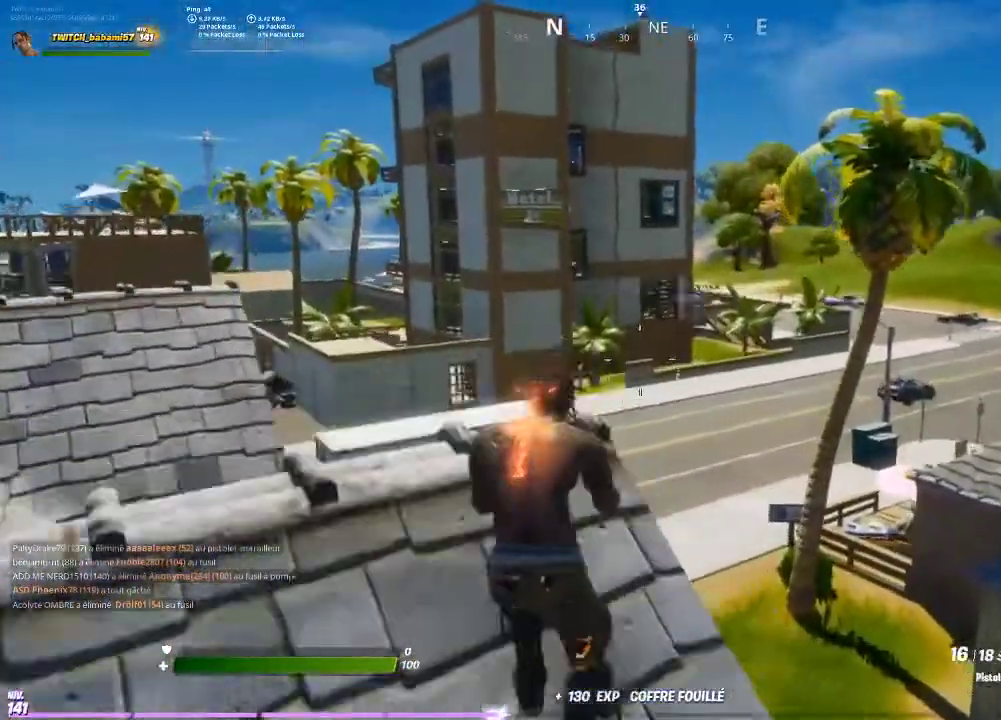
{"buttons": [], "left_stick": "up-left", "right_stick": "center", "events": [[167, "R1", "down"], [300, "R1", "up"]]}
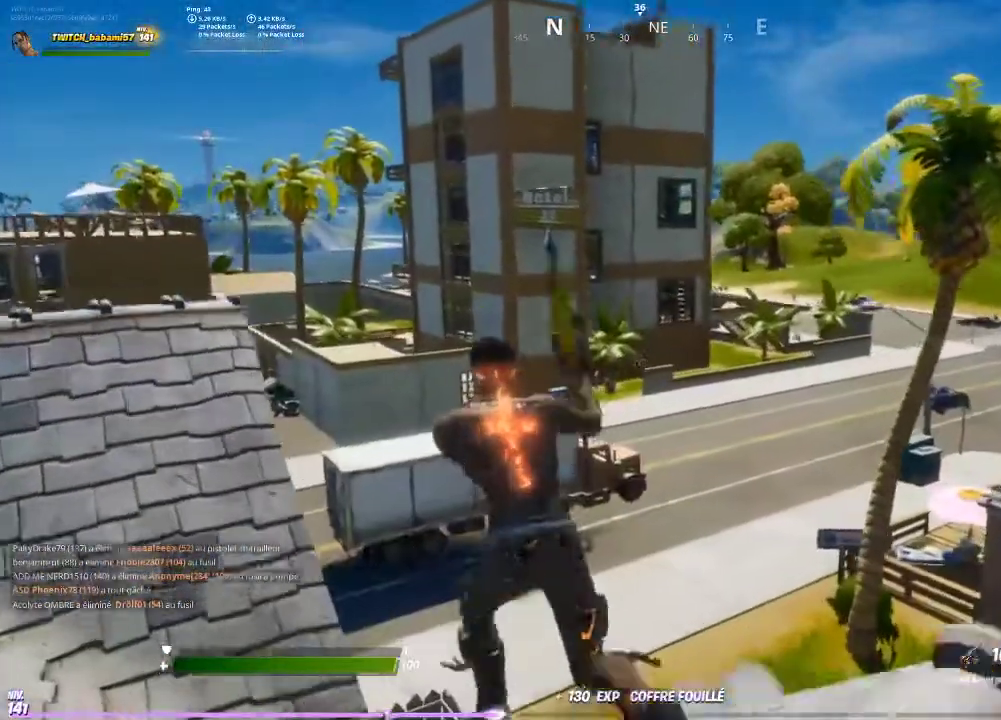
{"buttons": ["L2"], "left_stick": "center", "right_stick": "center", "events": [[200, "right_stick", "right"], [300, "right_stick", "center"], [367, "L2", "down"], [400, "left_stick", "center"]]}
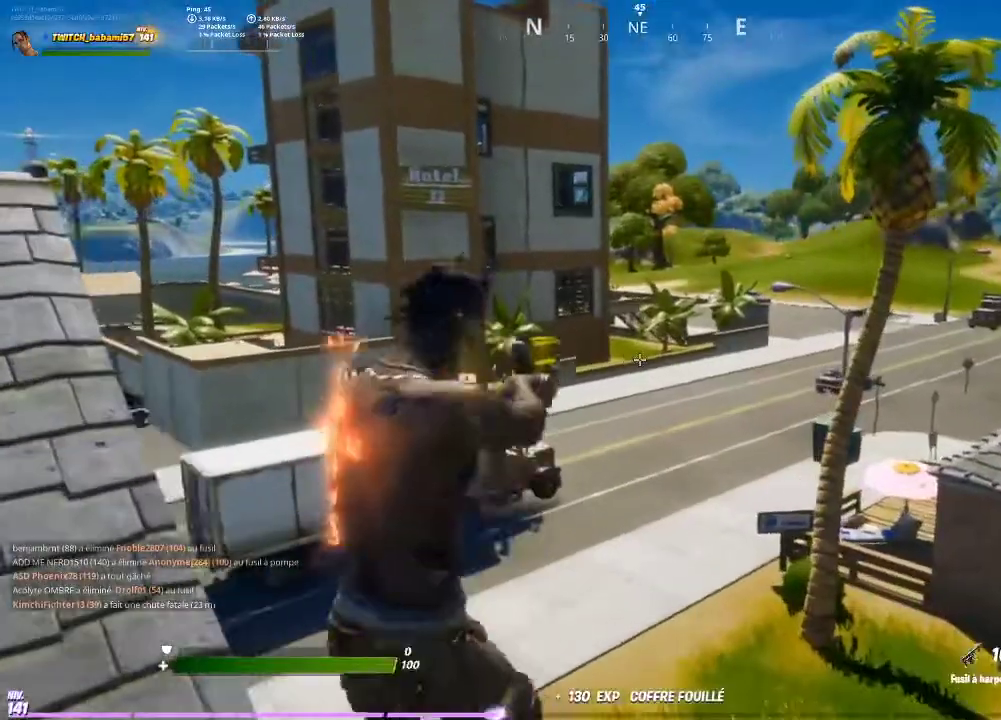
{"buttons": ["L2", "R3"], "left_stick": "center", "right_stick": "center", "events": [[100, "L2", "up"], [200, "L1", "down"], [267, "L1", "up"], [367, "L2", "down"], [433, "R3", "down"]]}
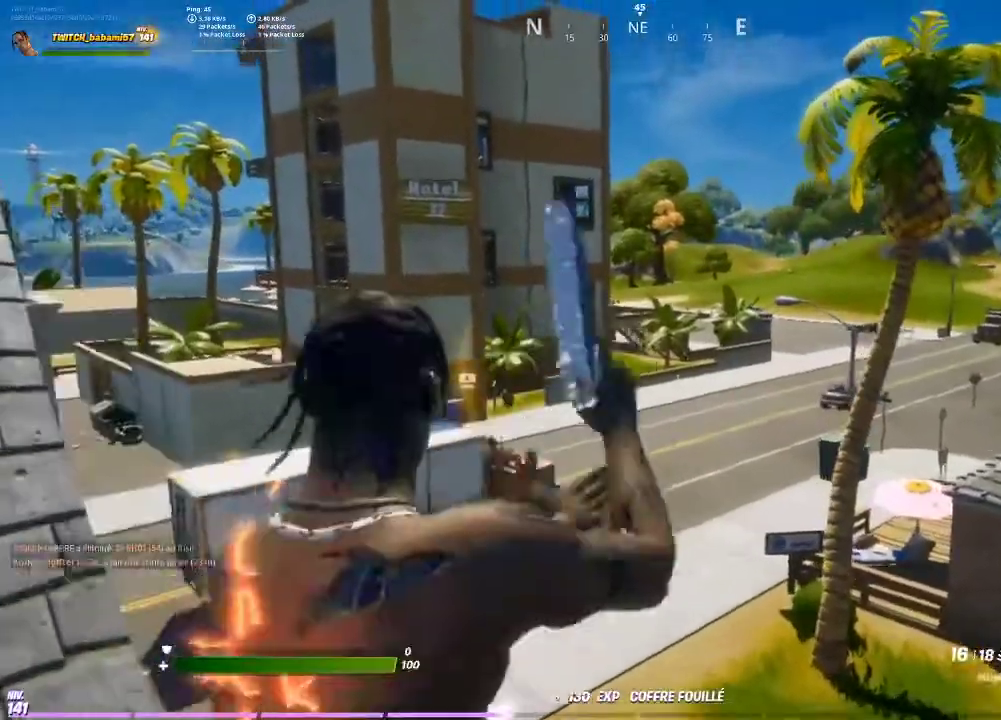
{"buttons": ["L2"], "left_stick": "center", "right_stick": "center", "events": [[33, "R3", "up"], [33, "right_stick", "up"], [267, "right_stick", "center"]]}
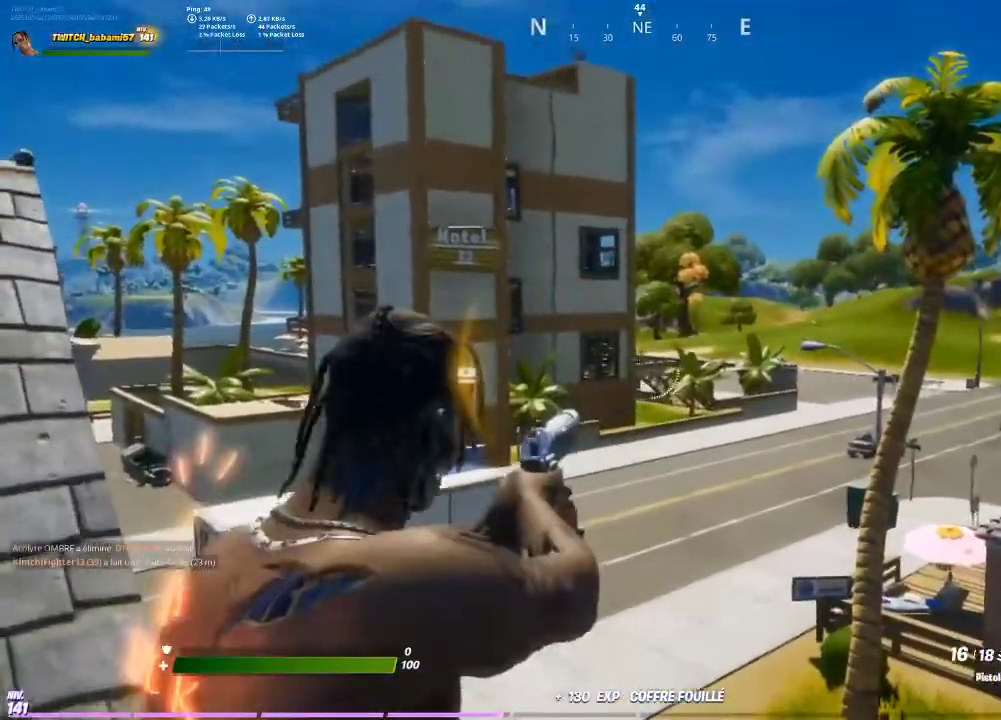
{"buttons": ["L2"], "left_stick": "center", "right_stick": "center", "events": []}
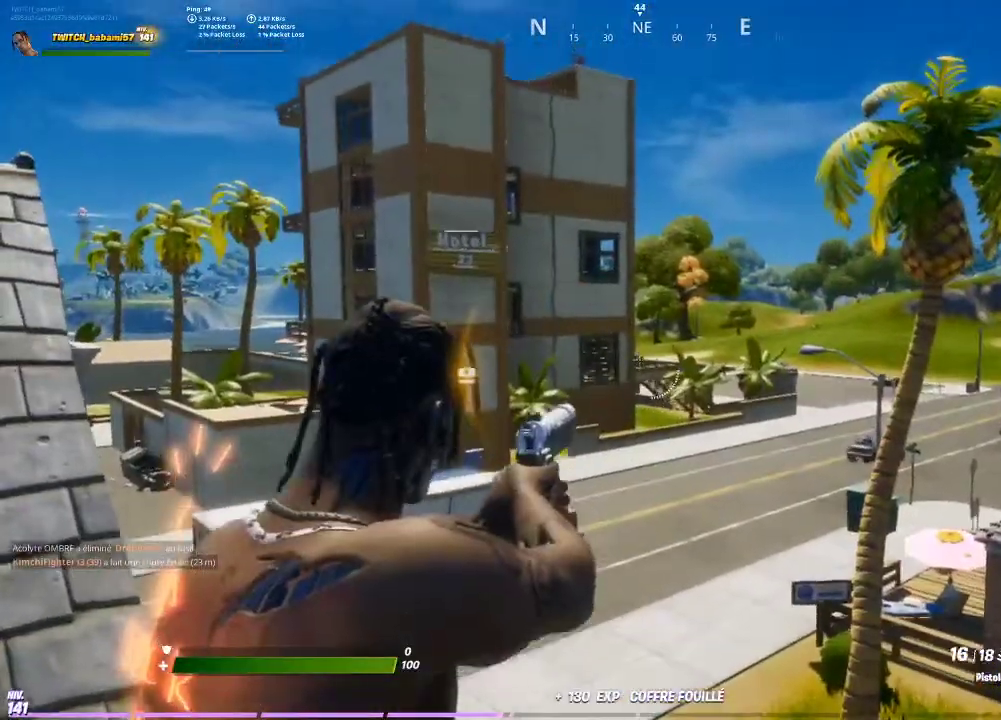
{"buttons": ["L2", "R2"], "left_stick": "center", "right_stick": "center", "events": [[133, "left_stick", "right"], [233, "left_stick", "center"], [467, "R2", "down"]]}
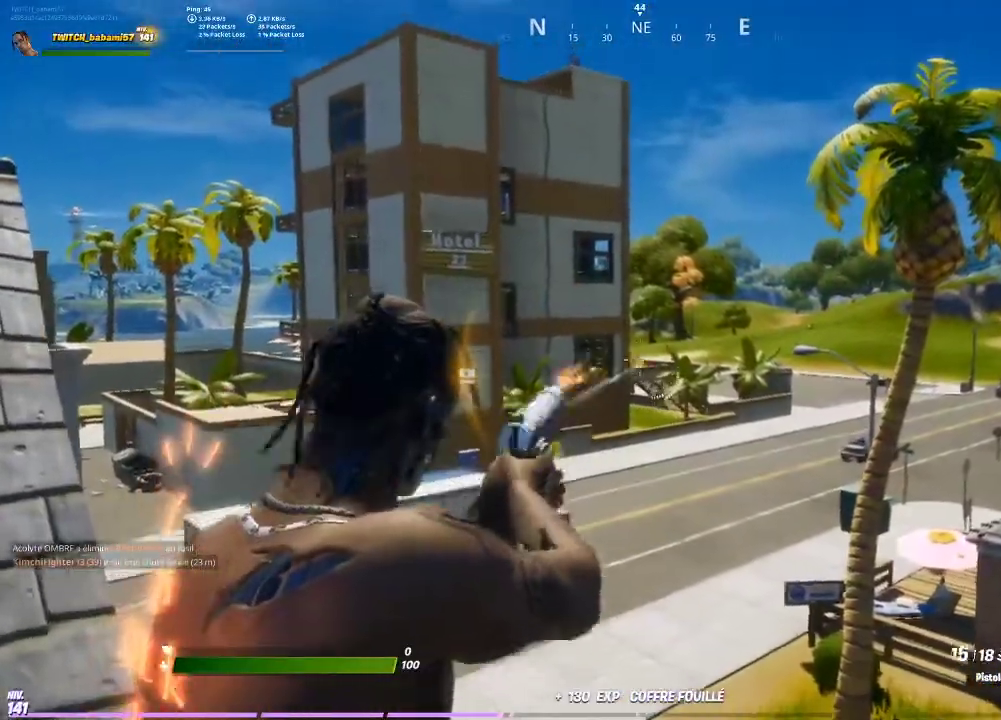
{"buttons": ["TRIANGLE"], "left_stick": "left", "right_stick": "center", "events": [[67, "R2", "up"], [367, "L2", "up"], [400, "left_stick", "left"], [467, "TRIANGLE", "down"]]}
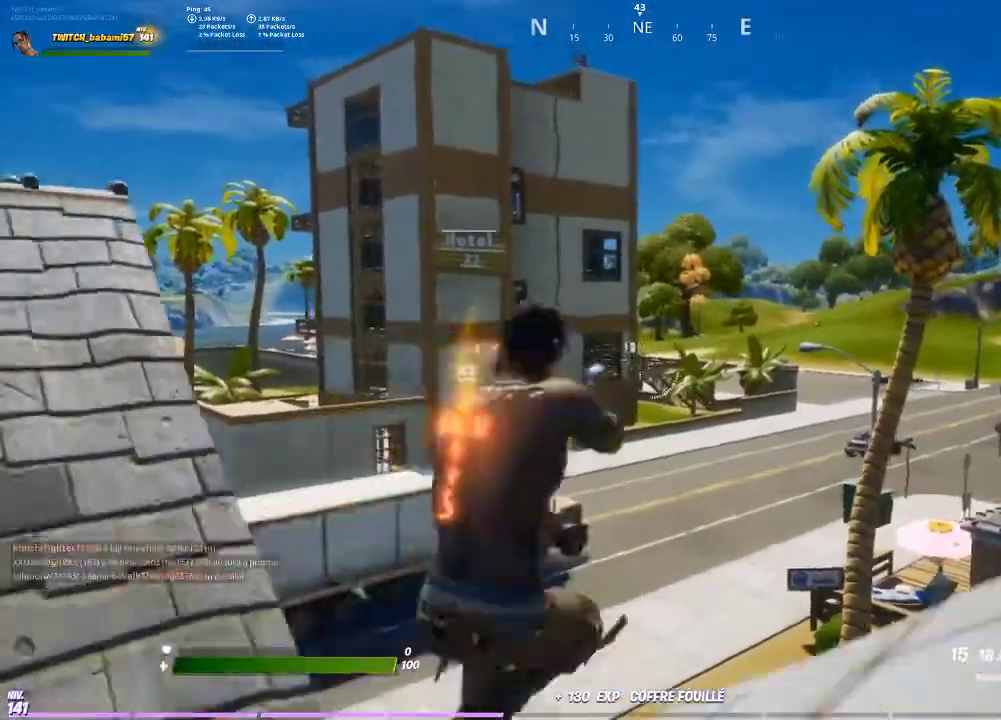
{"buttons": [], "left_stick": "up", "right_stick": "center", "events": [[33, "TRIANGLE", "up"], [133, "right_stick", "down-left"], [200, "left_stick", "up-left"], [333, "right_stick", "center"], [367, "left_stick", "up"], [400, "CROSS", "down"], [467, "CROSS", "up"]]}
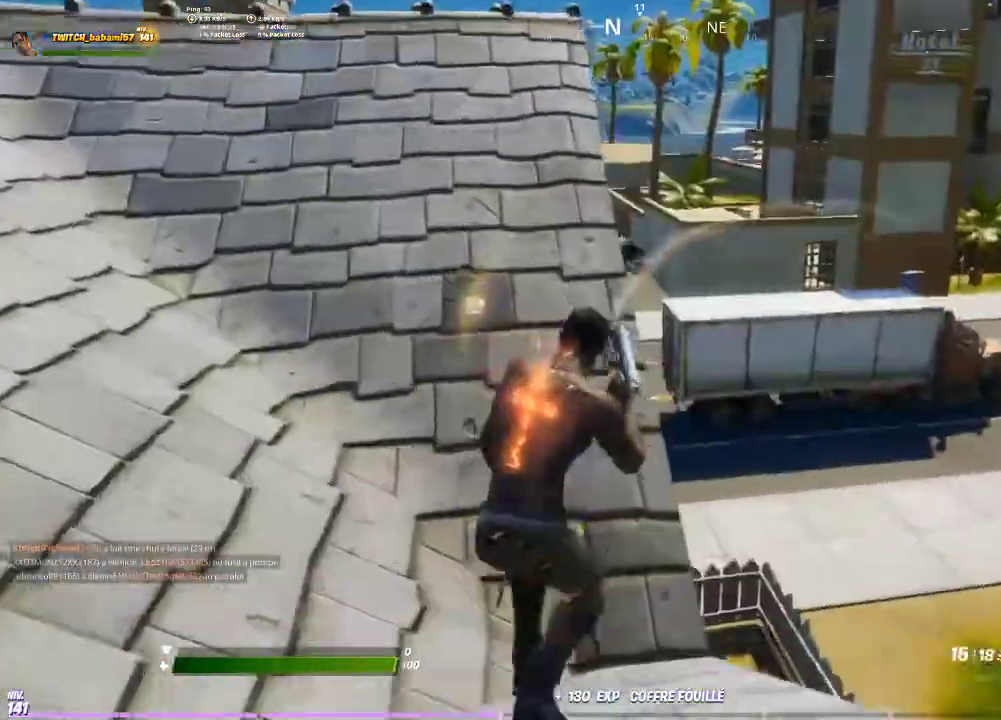
{"buttons": [], "left_stick": "up-left", "right_stick": "center", "events": [[67, "right_stick", "down-left"], [300, "right_stick", "center"], [367, "CROSS", "down"], [467, "CROSS", "up"], [467, "left_stick", "up-left"]]}
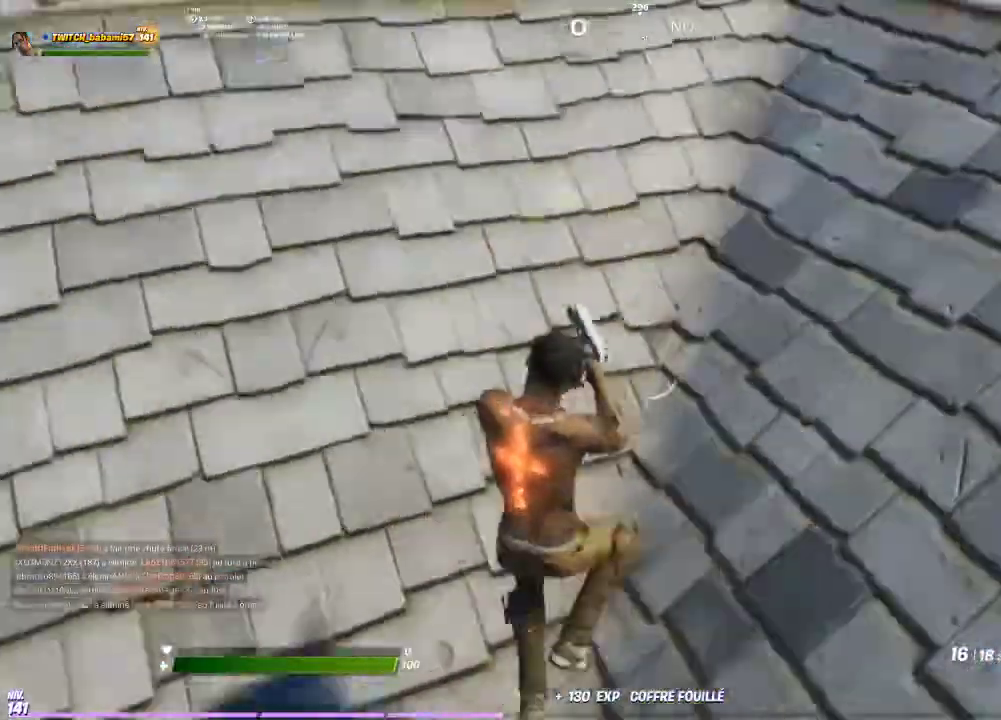
{"buttons": [], "left_stick": "up", "right_stick": "center", "events": [[67, "right_stick", "left"], [167, "left_stick", "up"], [233, "right_stick", "center"], [433, "SQUARE", "down"], [500, "SQUARE", "up"]]}
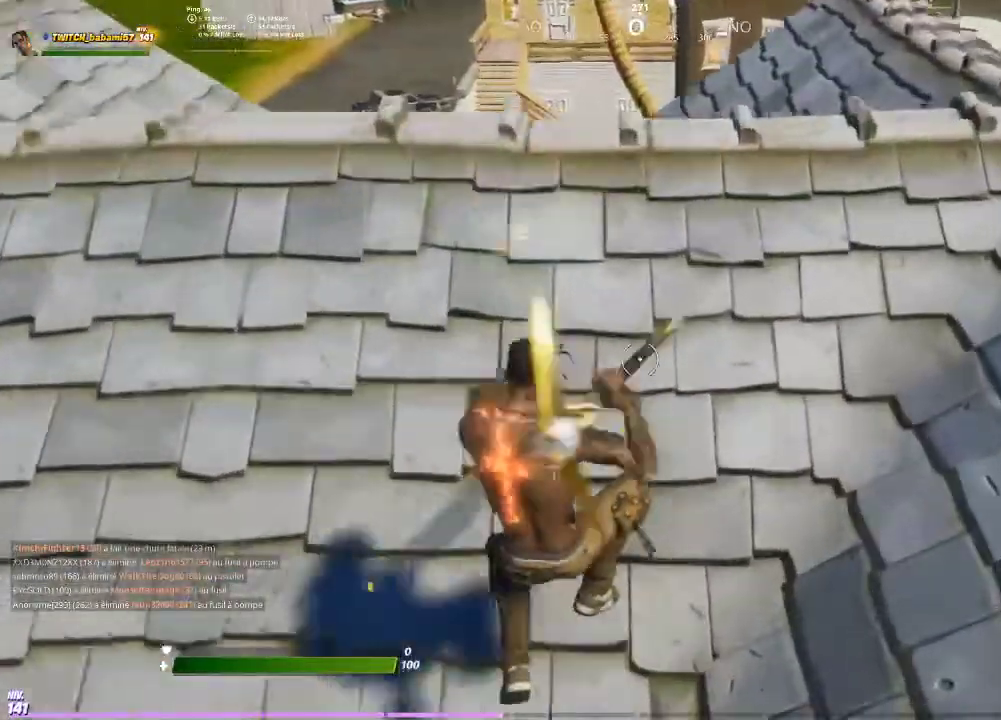
{"buttons": ["R2"], "left_stick": "down-left", "right_stick": "center", "events": [[100, "right_stick", "down-left"], [200, "R2", "down"], [267, "left_stick", "right"], [333, "R2", "up"], [333, "left_stick", "down"], [400, "R2", "down"], [400, "left_stick", "down-left"], [400, "right_stick", "center"]]}
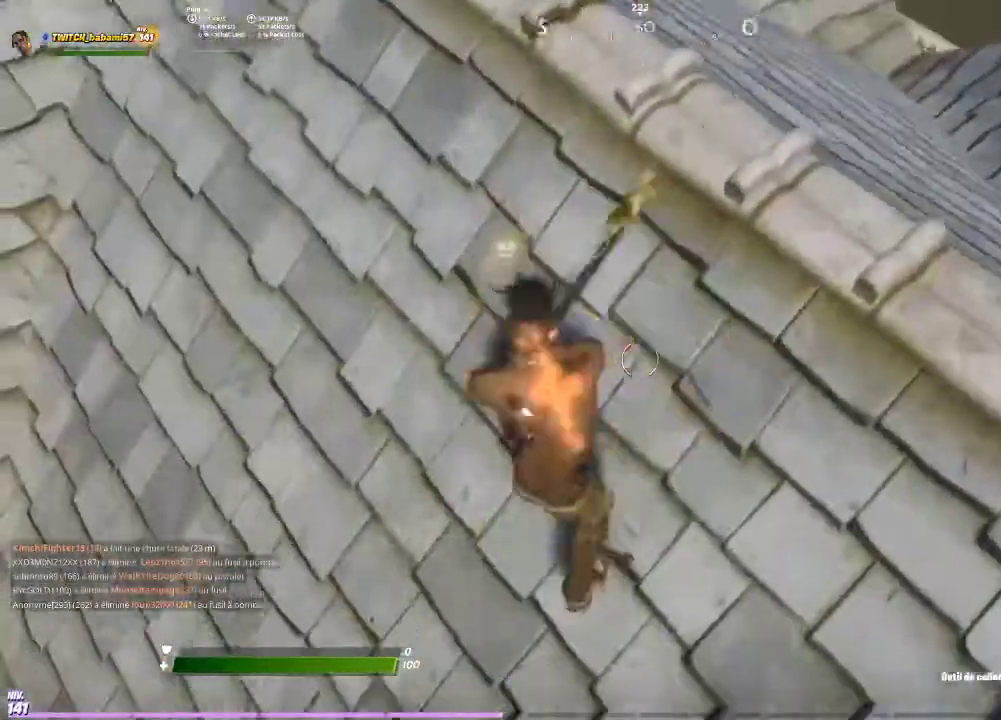
{"buttons": ["R2"], "left_stick": "up-left", "right_stick": "center", "events": [[33, "R3", "down"], [233, "left_stick", "right"], [233, "right_stick", "up-right"], [267, "R3", "up"], [400, "right_stick", "center"], [467, "left_stick", "up-left"]]}
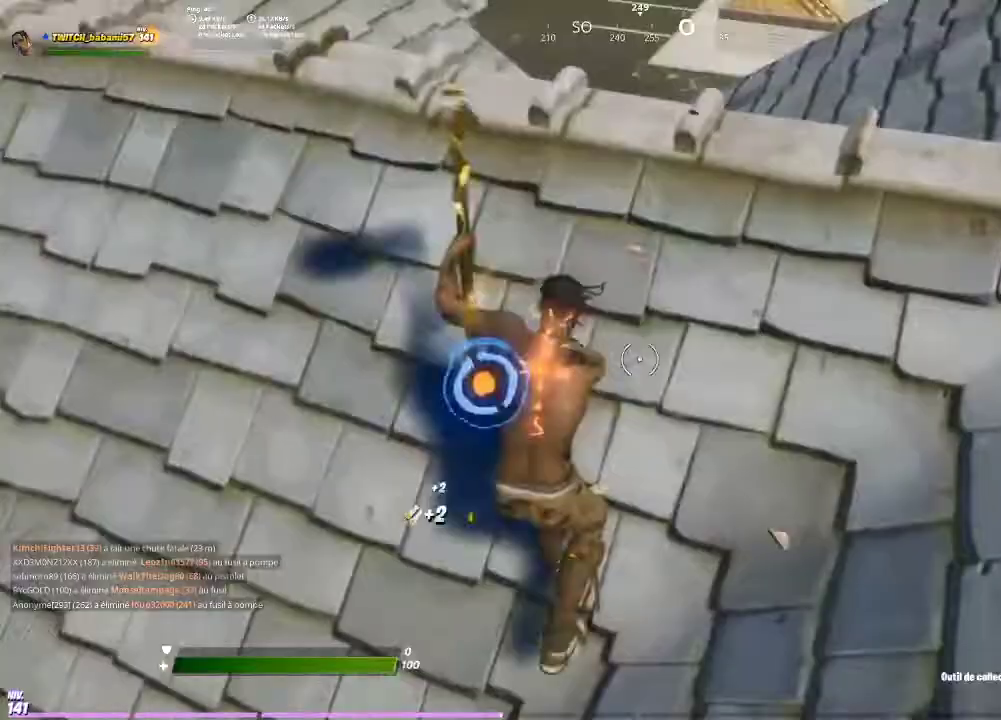
{"buttons": ["R2"], "left_stick": "down", "right_stick": "center", "events": [[33, "R2", "up"], [67, "left_stick", "left"], [100, "R2", "down"], [233, "R2", "up"], [267, "left_stick", "up-left"], [300, "R2", "down"], [367, "left_stick", "up-right"], [400, "R2", "up"], [433, "left_stick", "down-right"], [467, "R2", "down"], [500, "left_stick", "down"]]}
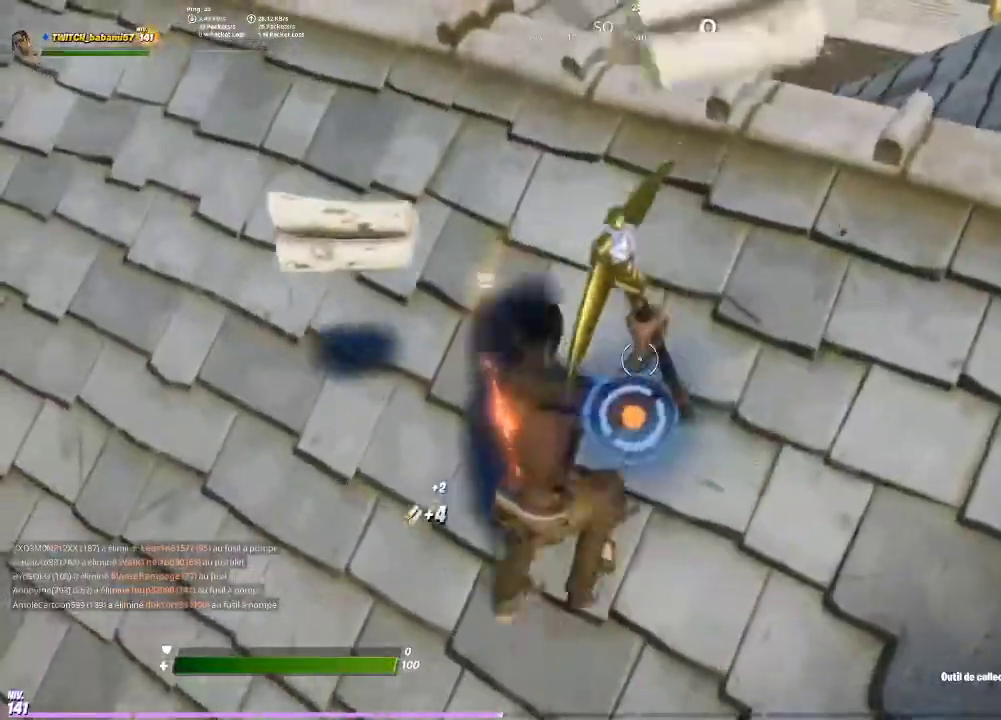
{"buttons": [], "left_stick": "right", "right_stick": "center", "events": [[67, "R2", "up"], [133, "R2", "down"], [200, "left_stick", "center"], [233, "R2", "up"], [300, "DPAD_UP", "down"], [400, "DPAD_UP", "up"], [500, "left_stick", "right"]]}
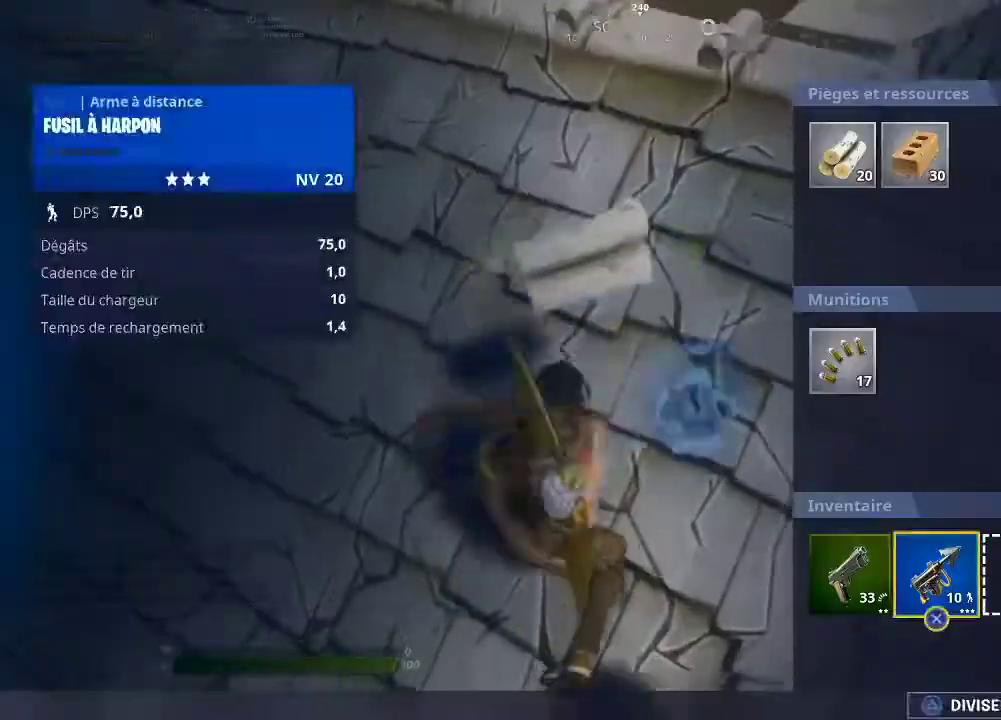
{"buttons": ["SQUARE"], "left_stick": "center", "right_stick": "center", "events": [[133, "left_stick", "center"], [200, "left_stick", "right"], [333, "left_stick", "left"], [433, "SQUARE", "down"], [433, "left_stick", "center"]]}
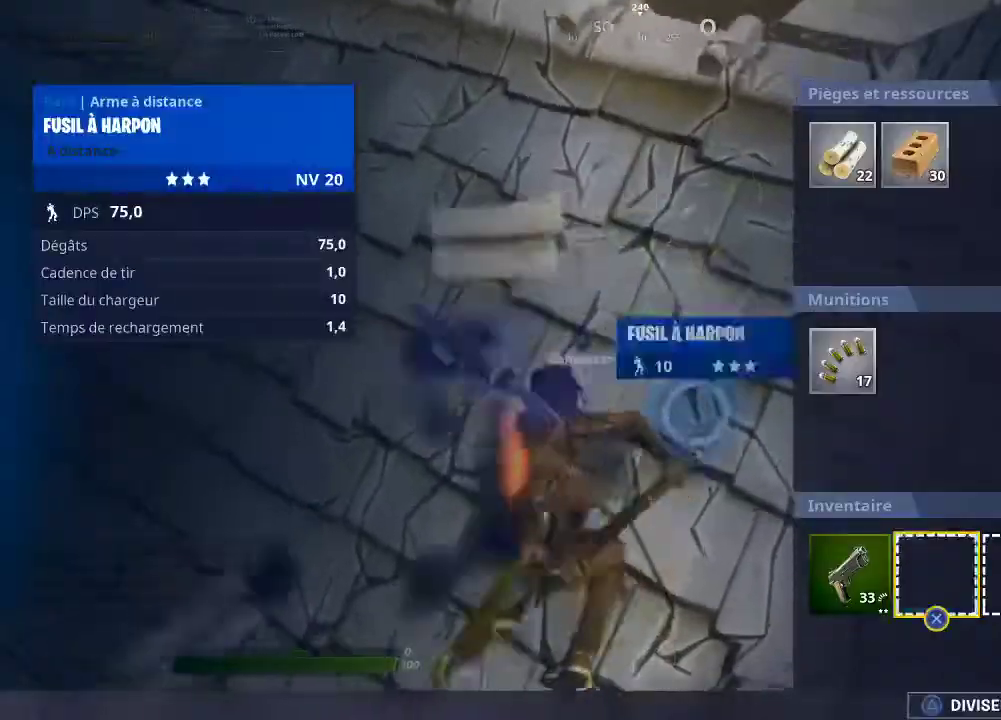
{"buttons": ["R2"], "left_stick": "down-left", "right_stick": "center", "events": [[33, "SQUARE", "up"], [67, "CIRCLE", "down"], [100, "left_stick", "right"], [167, "CIRCLE", "up"], [267, "R2", "down"], [367, "left_stick", "down-left"], [400, "R2", "up"], [467, "R2", "down"]]}
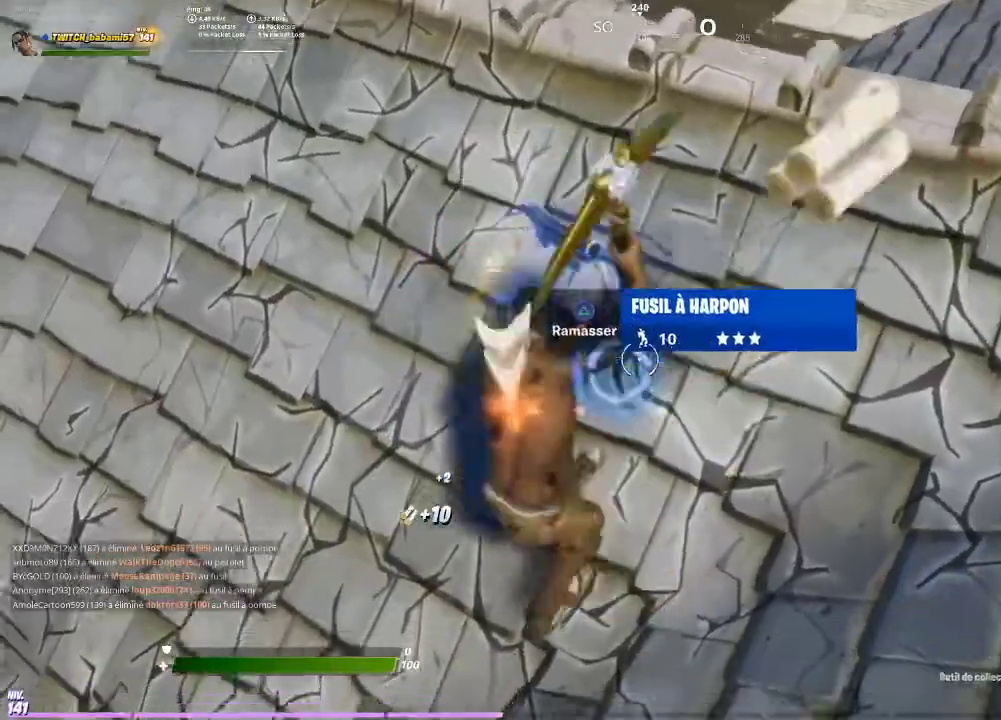
{"buttons": [], "left_stick": "down-right", "right_stick": "center", "events": [[33, "R2", "up"], [100, "R2", "down"], [100, "left_stick", "center"], [200, "R2", "up"], [267, "R2", "down"], [367, "R2", "up"], [400, "left_stick", "down-right"]]}
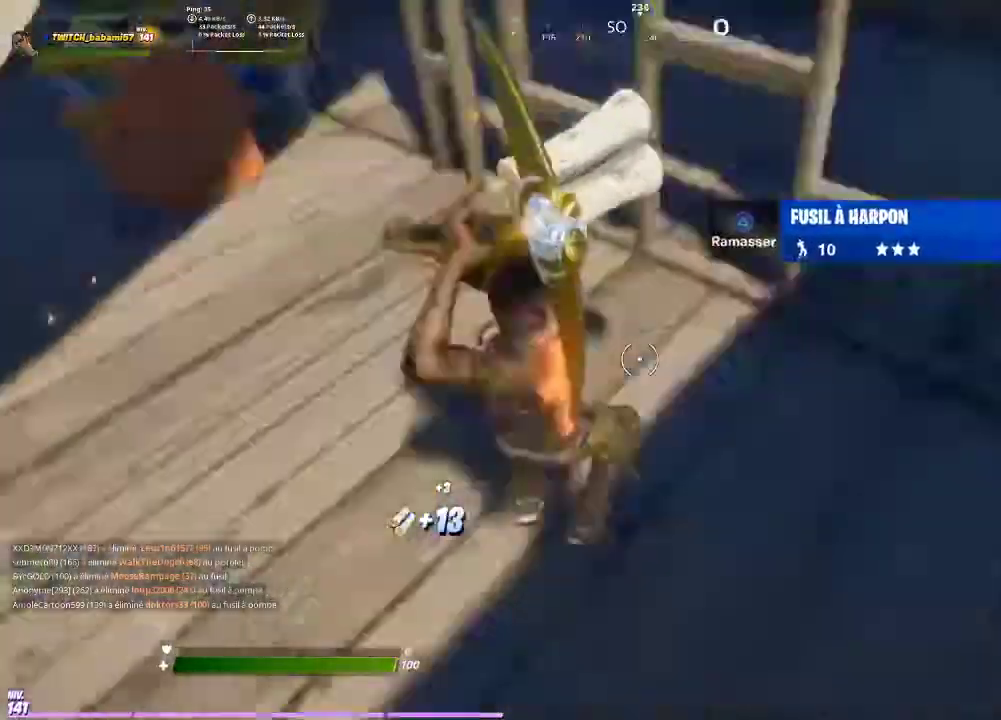
{"buttons": [], "left_stick": "up-right", "right_stick": "center", "events": [[67, "right_stick", "up-left"], [100, "left_stick", "up-right"], [200, "left_stick", "up"], [200, "right_stick", "center"], [300, "CROSS", "down"], [400, "CROSS", "up"], [433, "R1", "down"], [467, "left_stick", "up-right"], [500, "R1", "up"]]}
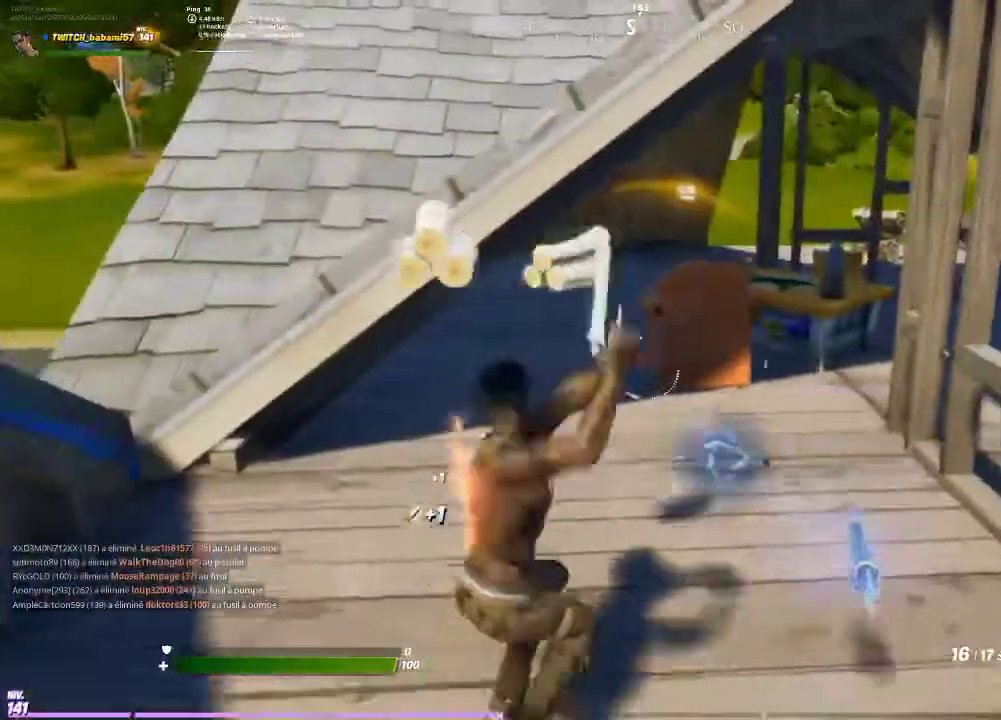
{"buttons": [], "left_stick": "up", "right_stick": "center", "events": [[200, "left_stick", "up"], [267, "SQUARE", "down"], [367, "SQUARE", "up"]]}
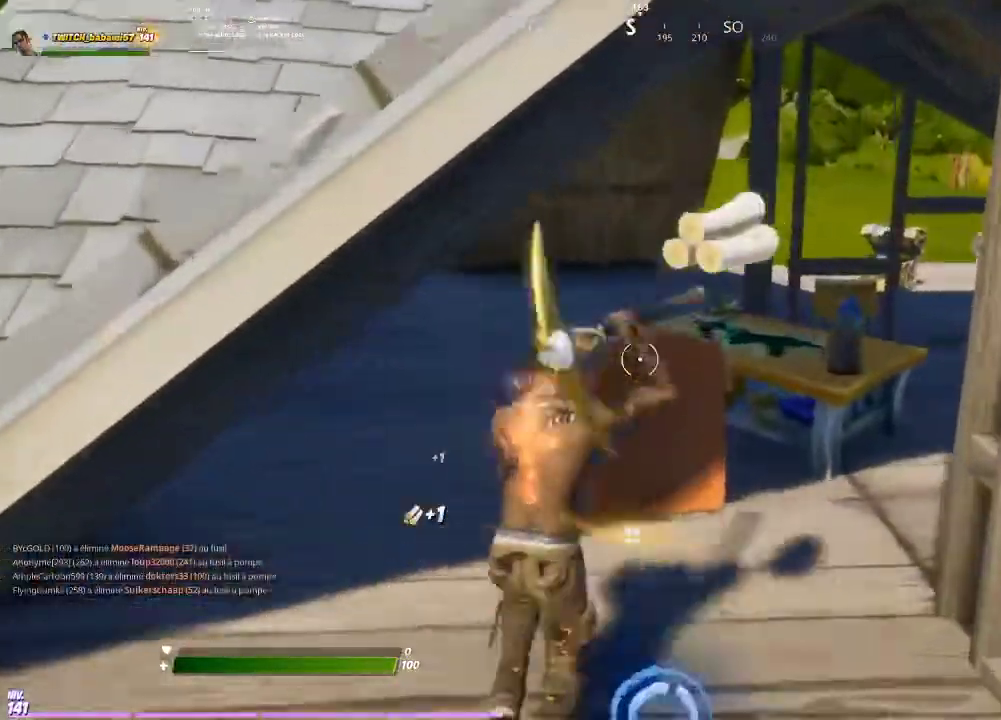
{"buttons": ["R2"], "left_stick": "down-right", "right_stick": "center", "events": [[67, "right_stick", "down"], [133, "R2", "down"], [167, "right_stick", "center"], [233, "R2", "up"], [300, "R2", "down"], [400, "R2", "up"], [400, "left_stick", "center"], [467, "R2", "down"], [500, "left_stick", "down-right"]]}
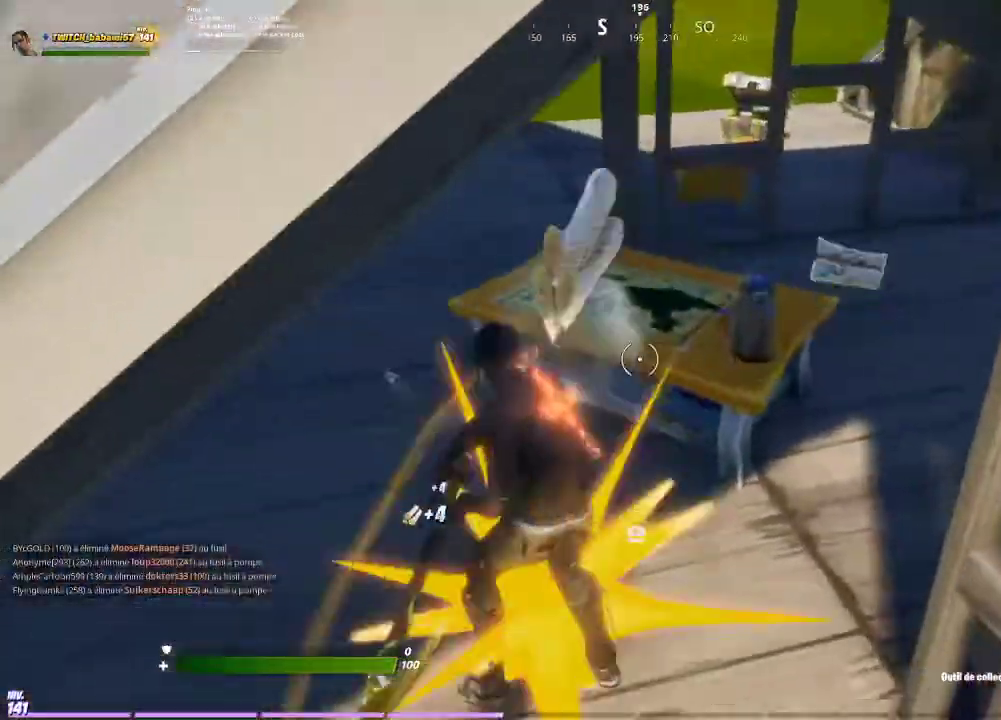
{"buttons": [], "left_stick": "down-left", "right_stick": "left", "events": [[67, "R2", "up"], [133, "left_stick", "down"], [500, "left_stick", "down-left"], [500, "right_stick", "left"]]}